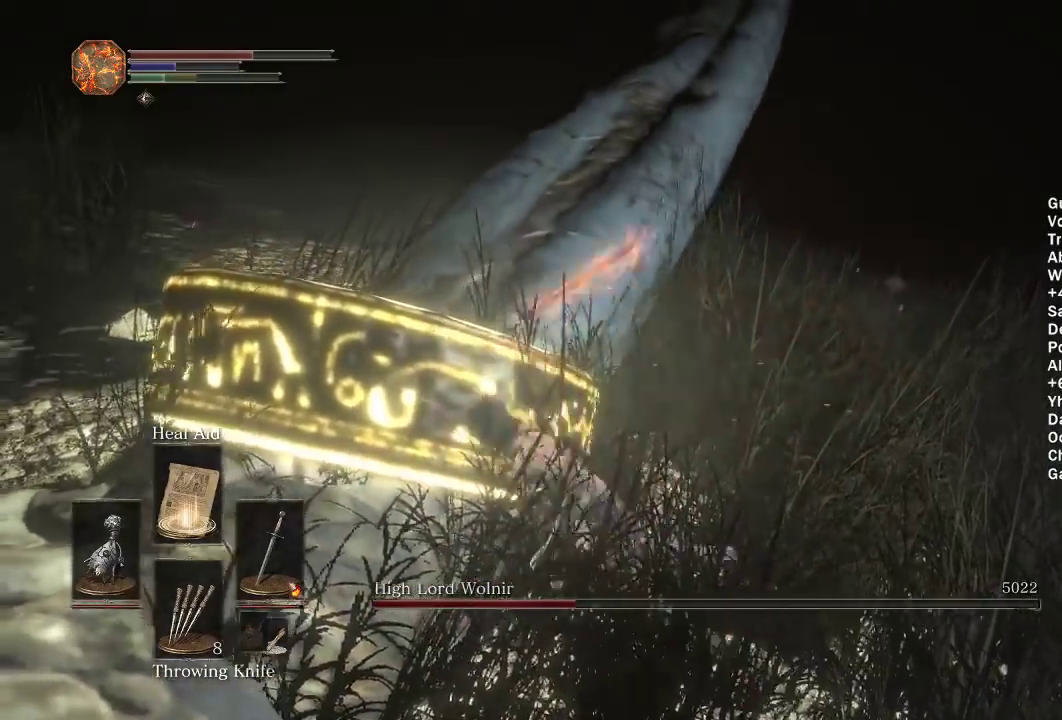
Gameplay with a controller (Xbox layout); each line is a JSON object with the inputs held at the frame after it. "events" lists button and stick changes between this image and that frame as [ms after this image, input, new state], when the widget could be followed in between. Not read: START.
{"buttons": [], "left_stick": "down", "right_stick": "right", "events": [[167, "right_stick", "right"], [267, "right_stick", "center"], [283, "left_stick", "down-left"], [433, "right_stick", "right"], [450, "left_stick", "down"]]}
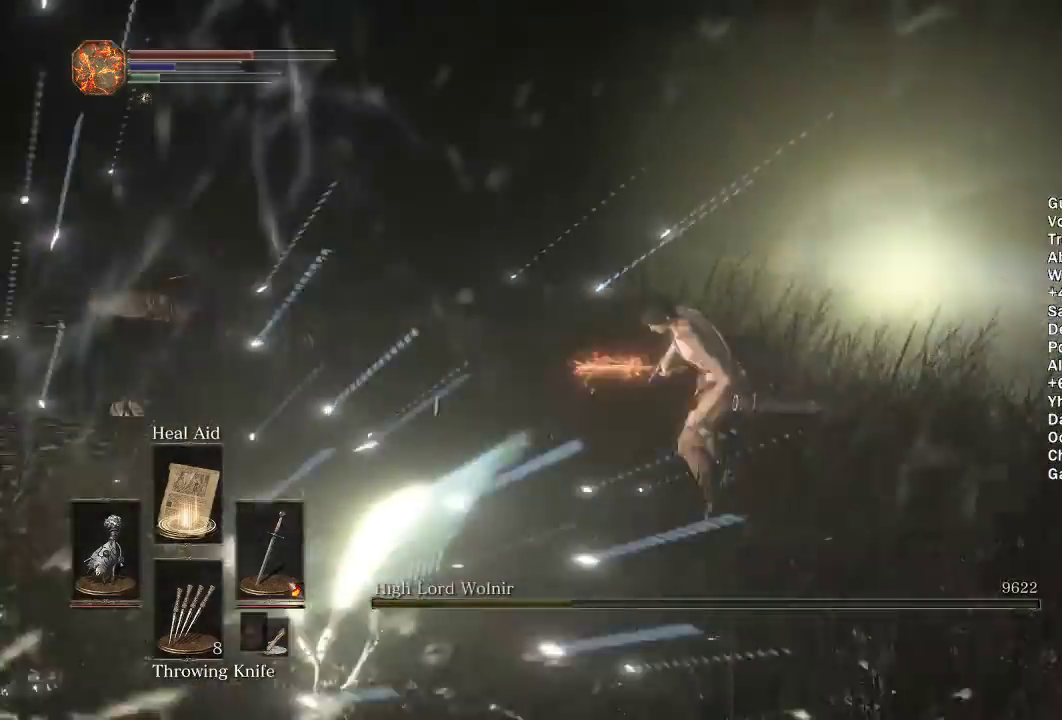
{"buttons": [], "left_stick": "down", "right_stick": "right", "events": [[83, "right_stick", "center"], [433, "right_stick", "right"]]}
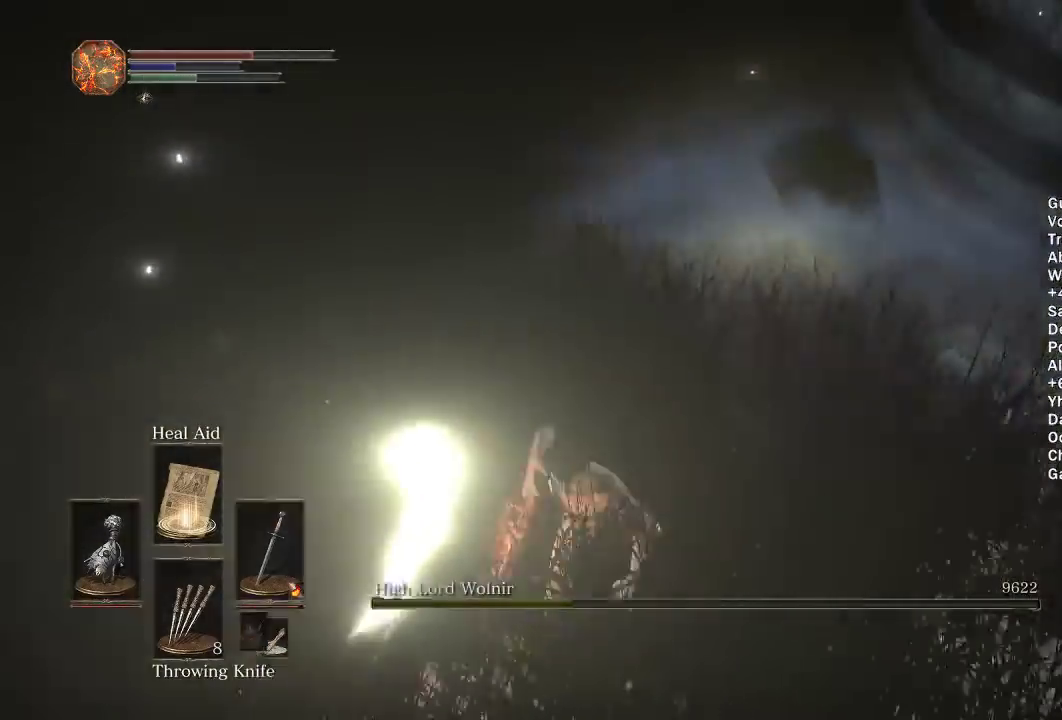
{"buttons": [], "left_stick": "down", "right_stick": "center", "events": [[83, "right_stick", "center"]]}
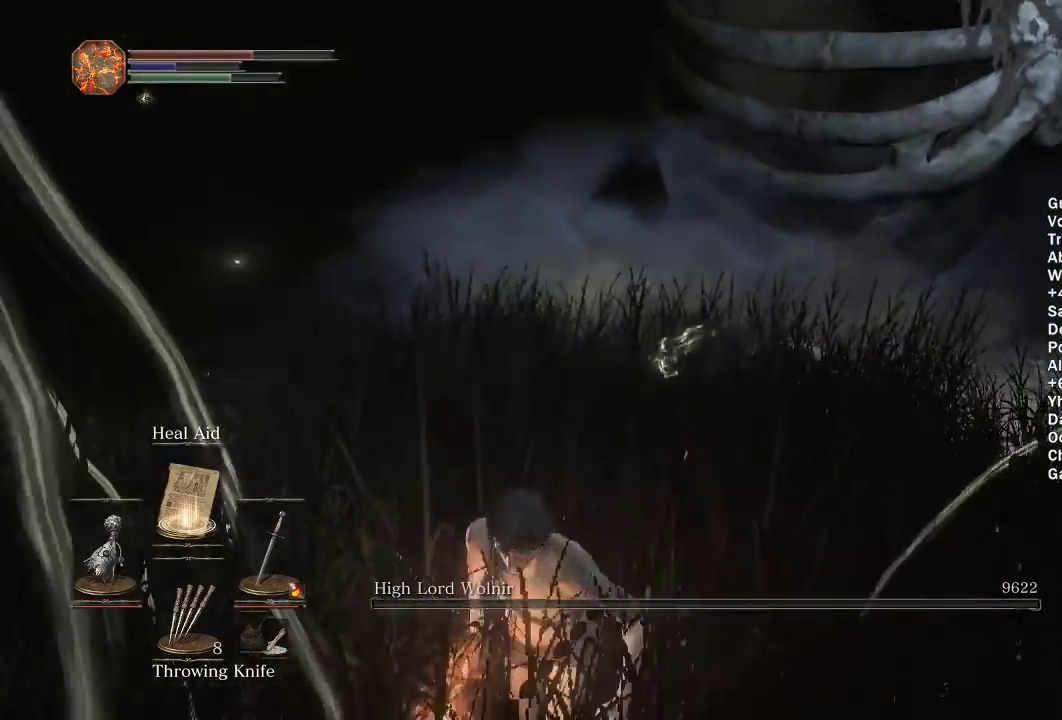
{"buttons": [], "left_stick": "center", "right_stick": "center", "events": [[83, "left_stick", "center"]]}
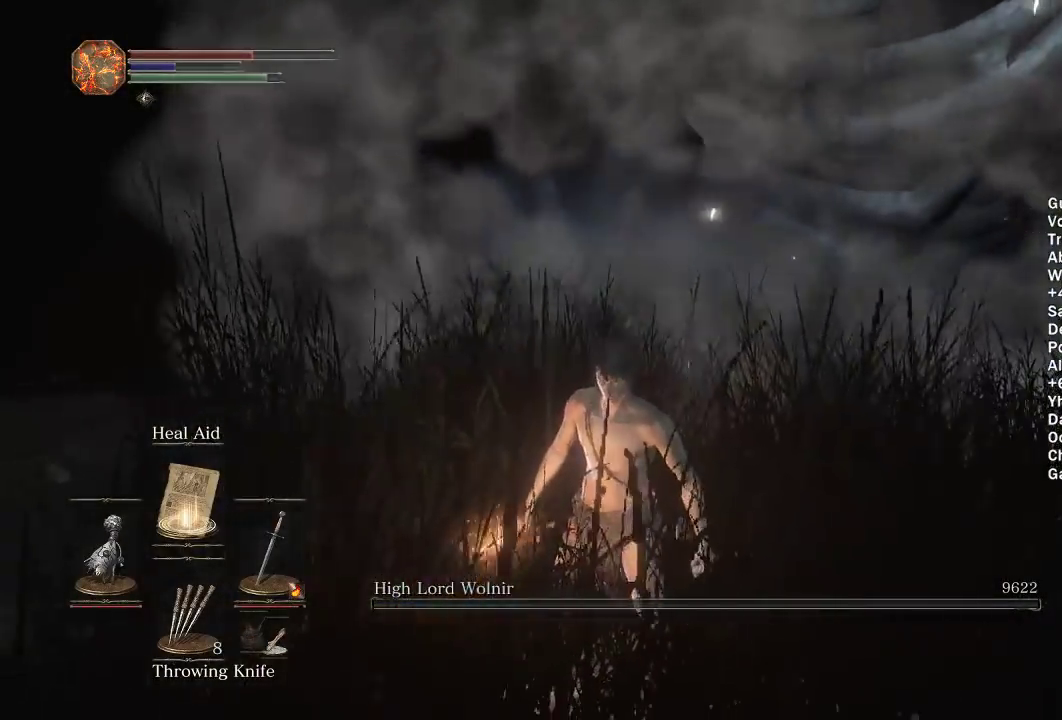
{"buttons": [], "left_stick": "center", "right_stick": "center", "events": []}
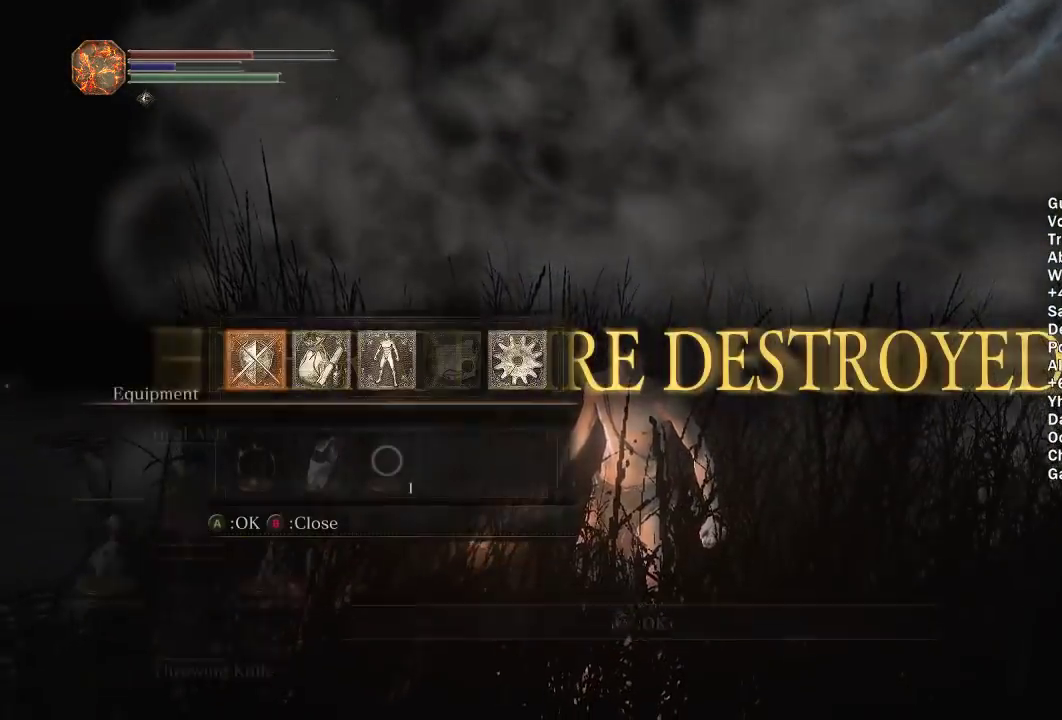
{"buttons": ["DPAD_DOWN"], "left_stick": "center", "right_stick": "center", "events": [[50, "DPAD_RIGHT", "down"], [150, "A", "down"], [167, "DPAD_RIGHT", "up"], [267, "A", "up"], [333, "DPAD_DOWN", "down"], [433, "DPAD_DOWN", "up"], [500, "DPAD_DOWN", "down"]]}
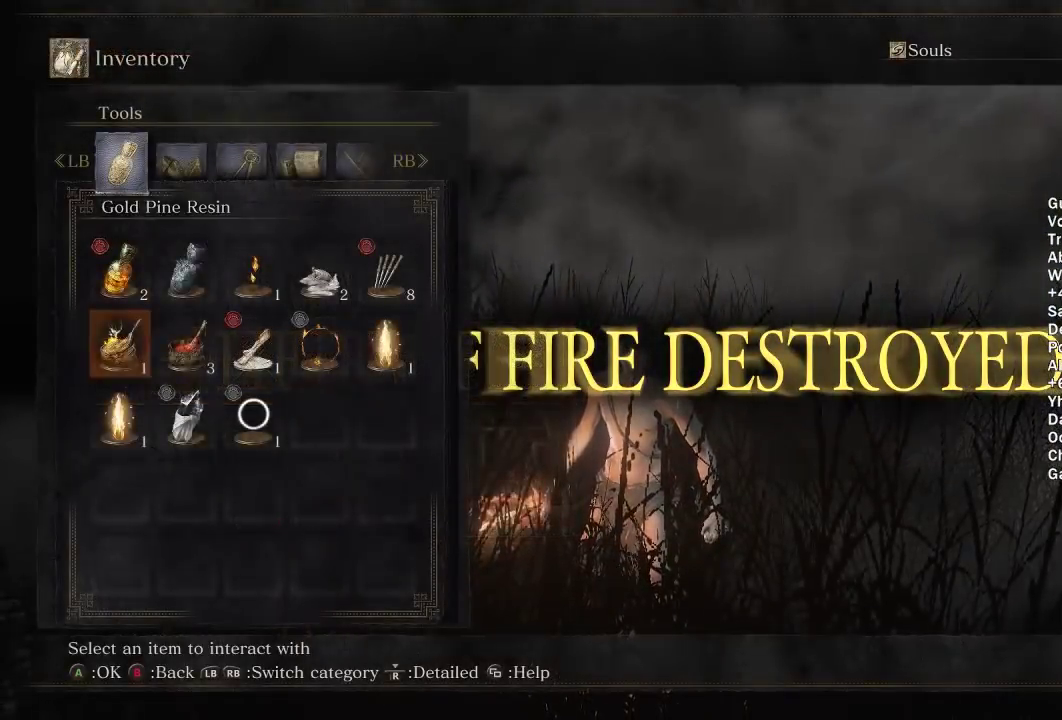
{"buttons": [], "left_stick": "center", "right_stick": "center", "events": [[67, "A", "down"], [83, "DPAD_DOWN", "up"], [167, "A", "up"], [217, "A", "down"], [300, "DPAD_LEFT", "down"], [317, "A", "up"], [383, "A", "down"], [400, "DPAD_LEFT", "up"], [450, "A", "up"]]}
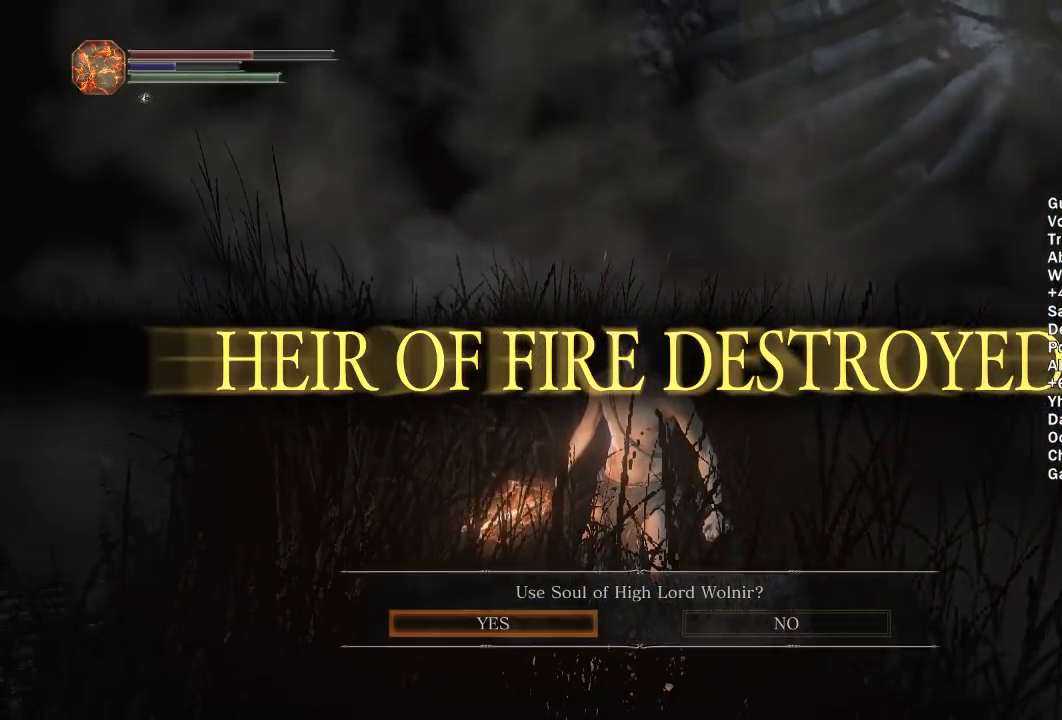
{"buttons": ["A"], "left_stick": "center", "right_stick": "center", "events": [[33, "A", "down"], [117, "A", "up"], [167, "A", "down"]]}
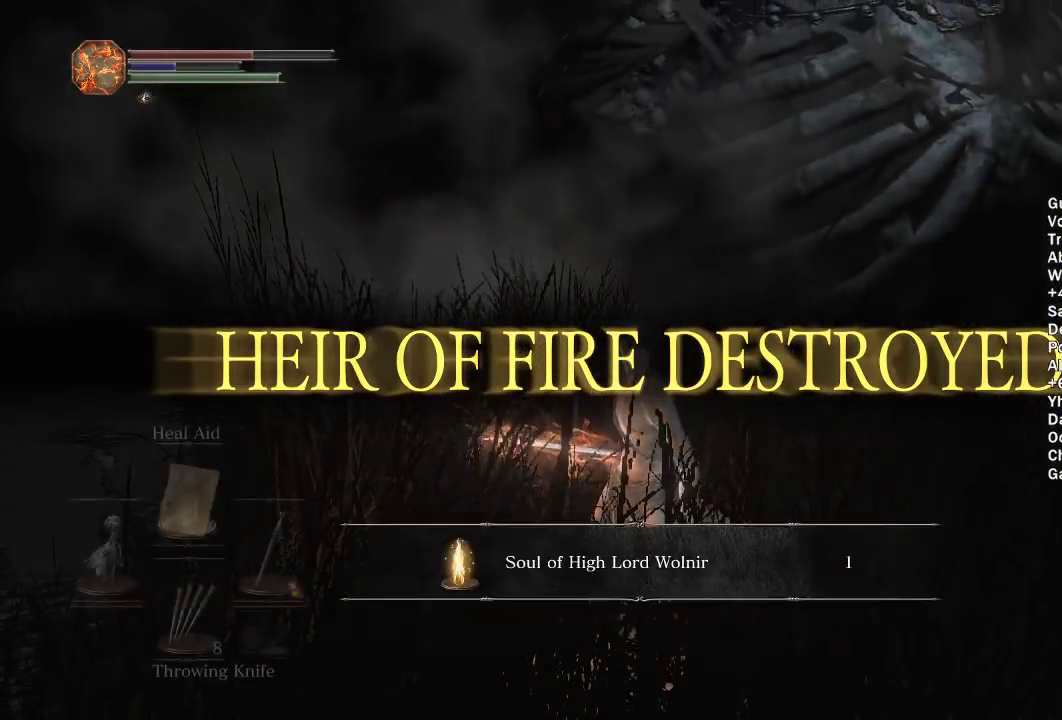
{"buttons": [], "left_stick": "center", "right_stick": "center", "events": [[50, "A", "up"]]}
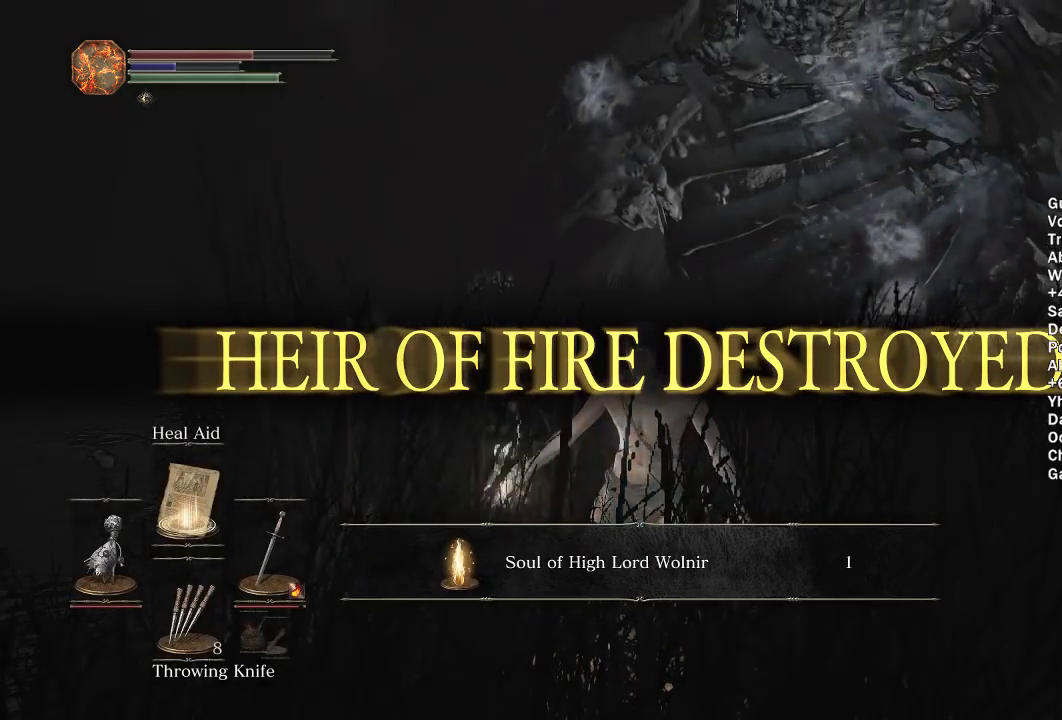
{"buttons": [], "left_stick": "center", "right_stick": "center", "events": []}
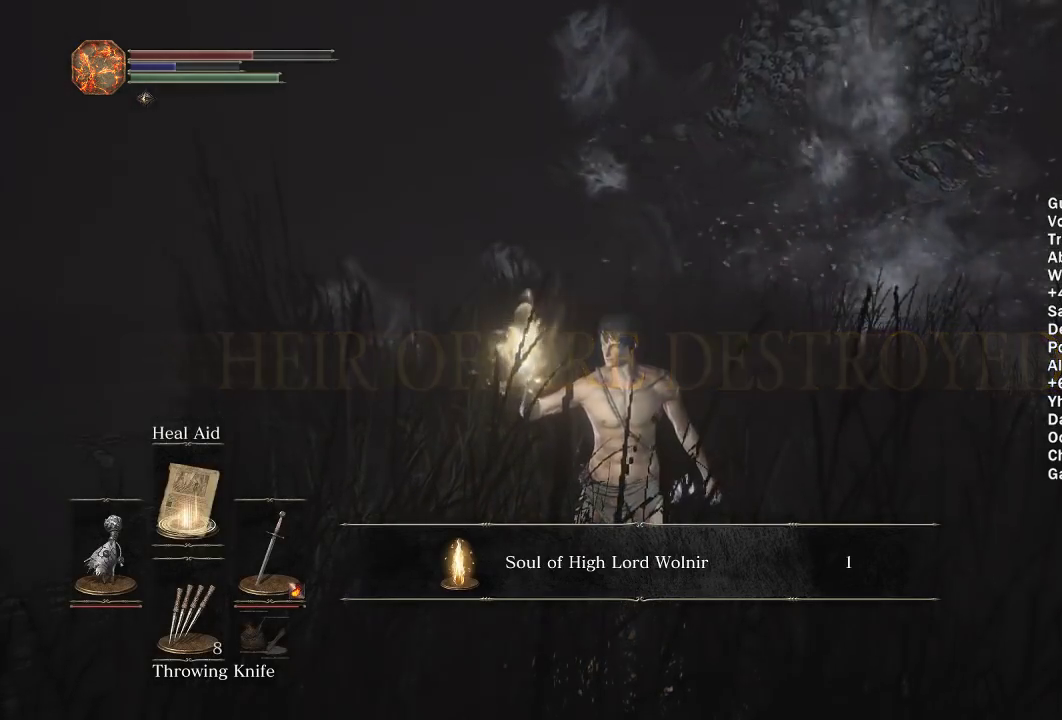
{"buttons": [], "left_stick": "center", "right_stick": "center", "events": []}
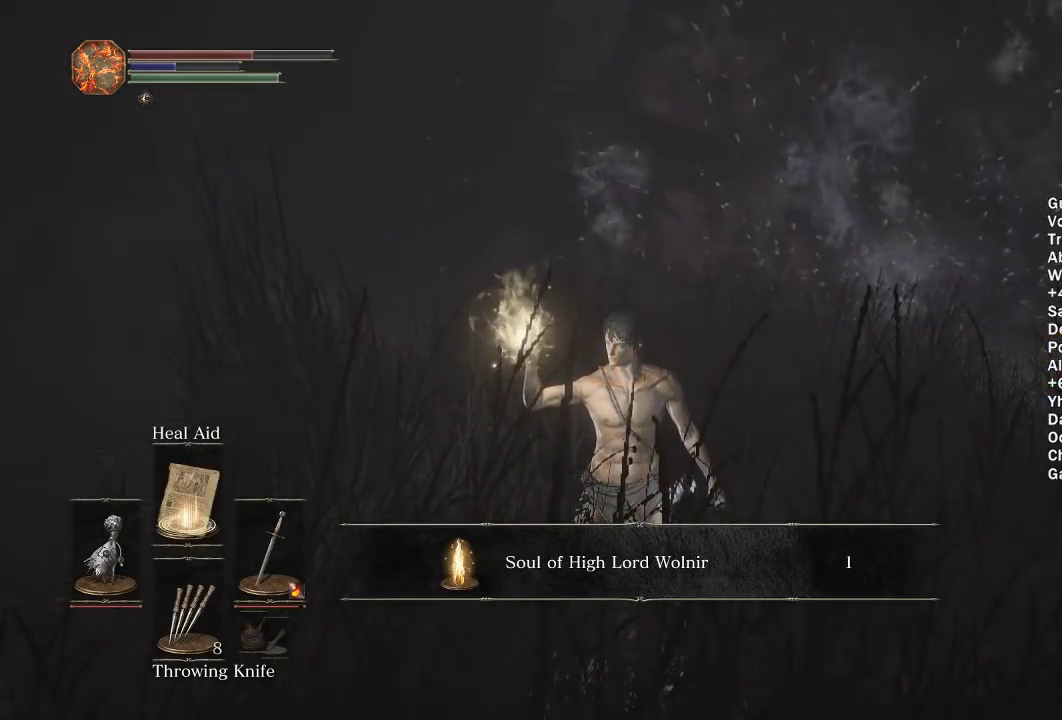
{"buttons": [], "left_stick": "center", "right_stick": "center", "events": []}
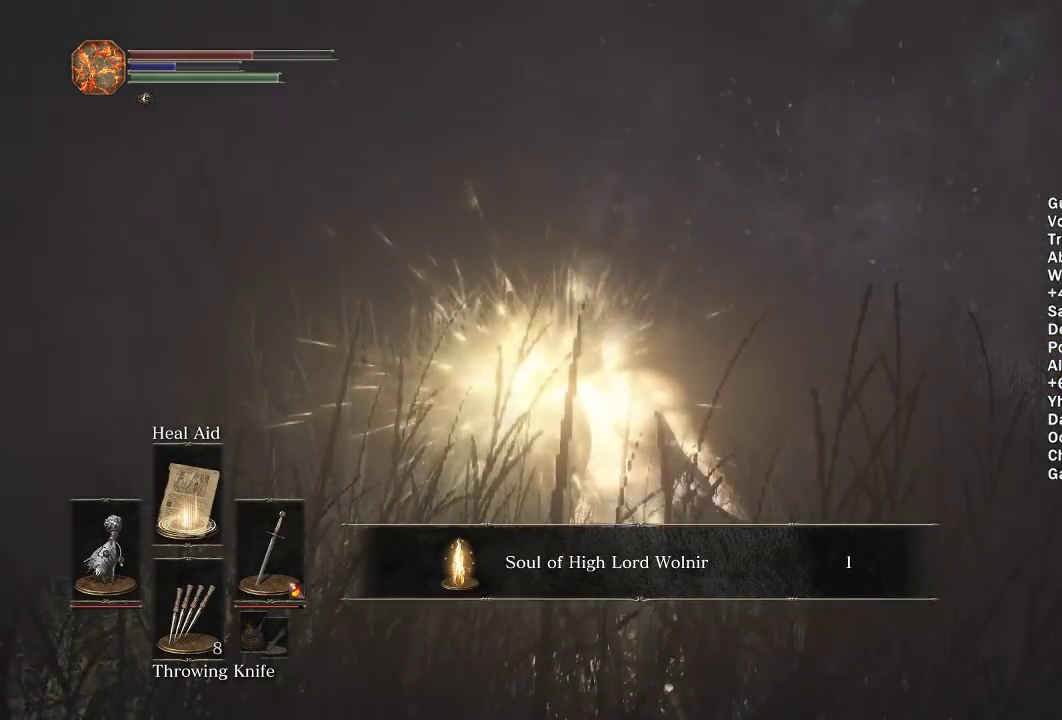
{"buttons": [], "left_stick": "center", "right_stick": "center", "events": []}
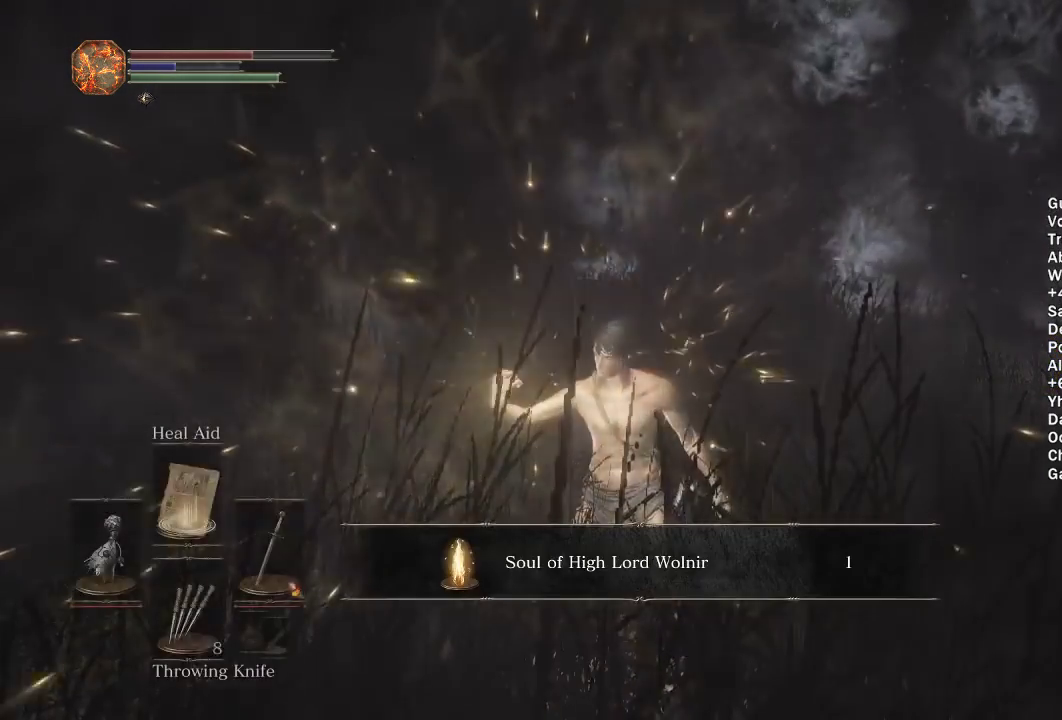
{"buttons": [], "left_stick": "center", "right_stick": "center", "events": []}
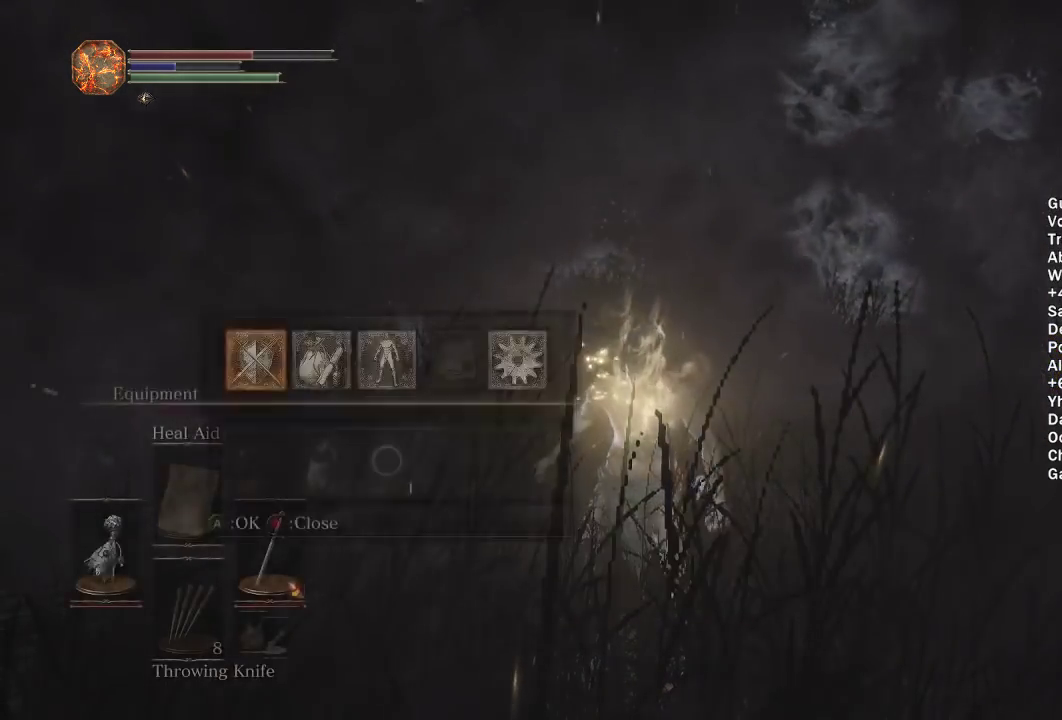
{"buttons": [], "left_stick": "center", "right_stick": "center", "events": []}
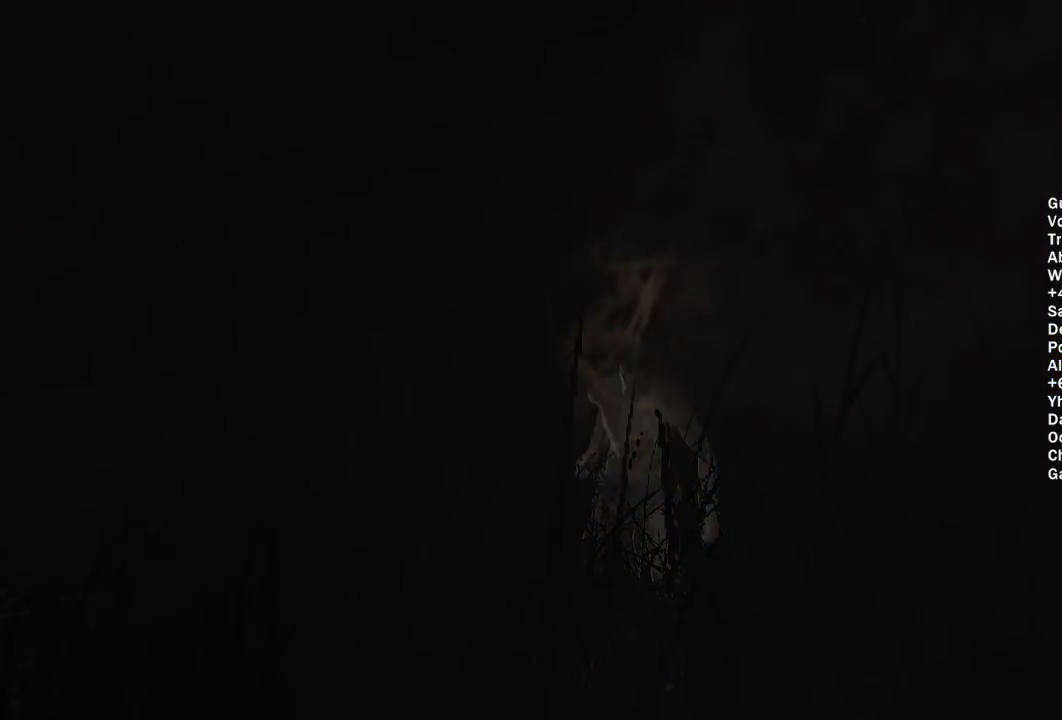
{"buttons": [], "left_stick": "center", "right_stick": "center", "events": []}
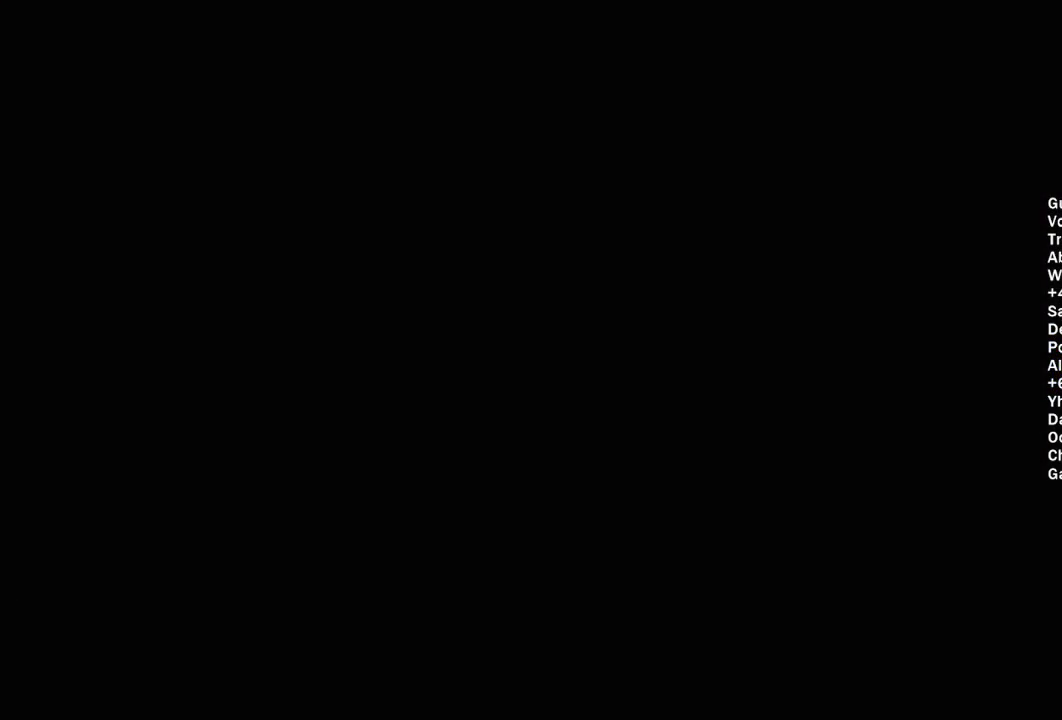
{"buttons": ["A"], "left_stick": "up", "right_stick": "center", "events": [[100, "left_stick", "up"], [250, "right_stick", "down"], [367, "right_stick", "center"], [467, "A", "down"]]}
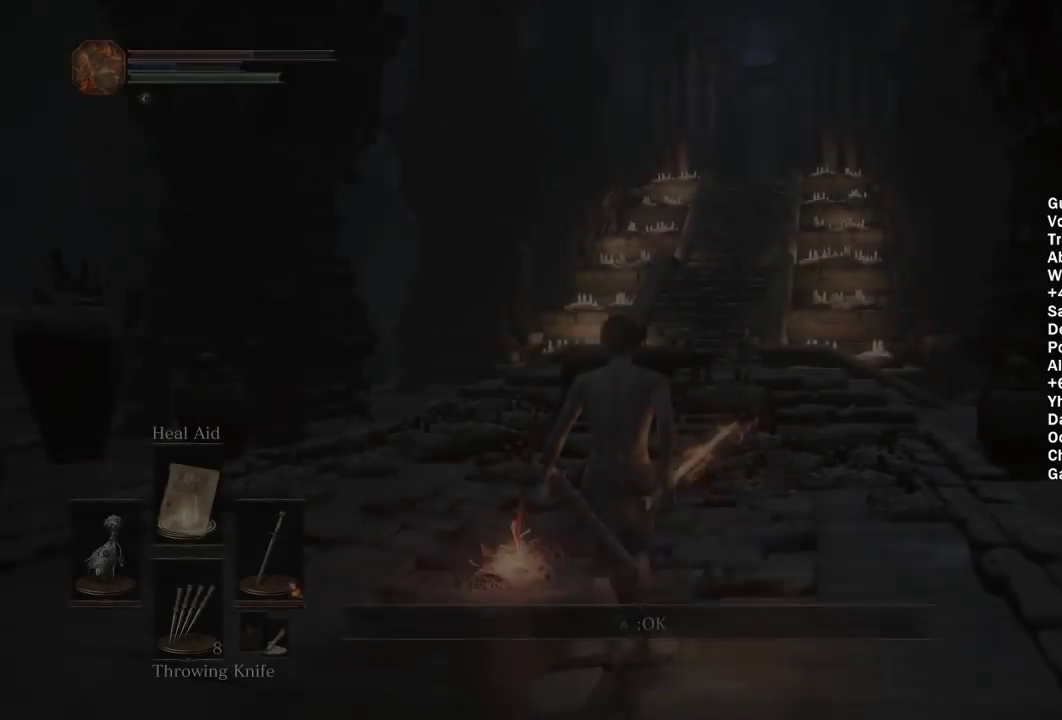
{"buttons": [], "left_stick": "center", "right_stick": "center", "events": [[33, "A", "up"], [117, "A", "down"], [183, "A", "up"], [267, "A", "down"], [317, "left_stick", "center"], [333, "A", "up"], [400, "A", "down"], [483, "A", "up"]]}
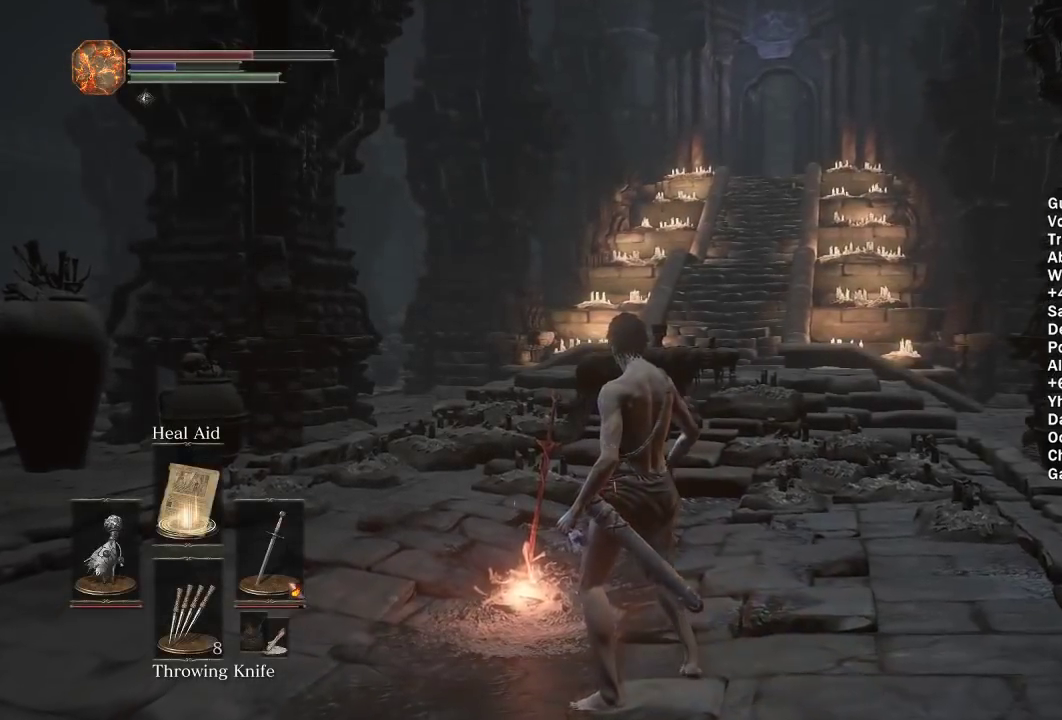
{"buttons": [], "left_stick": "center", "right_stick": "center", "events": [[400, "right_stick", "down-left"], [500, "right_stick", "center"]]}
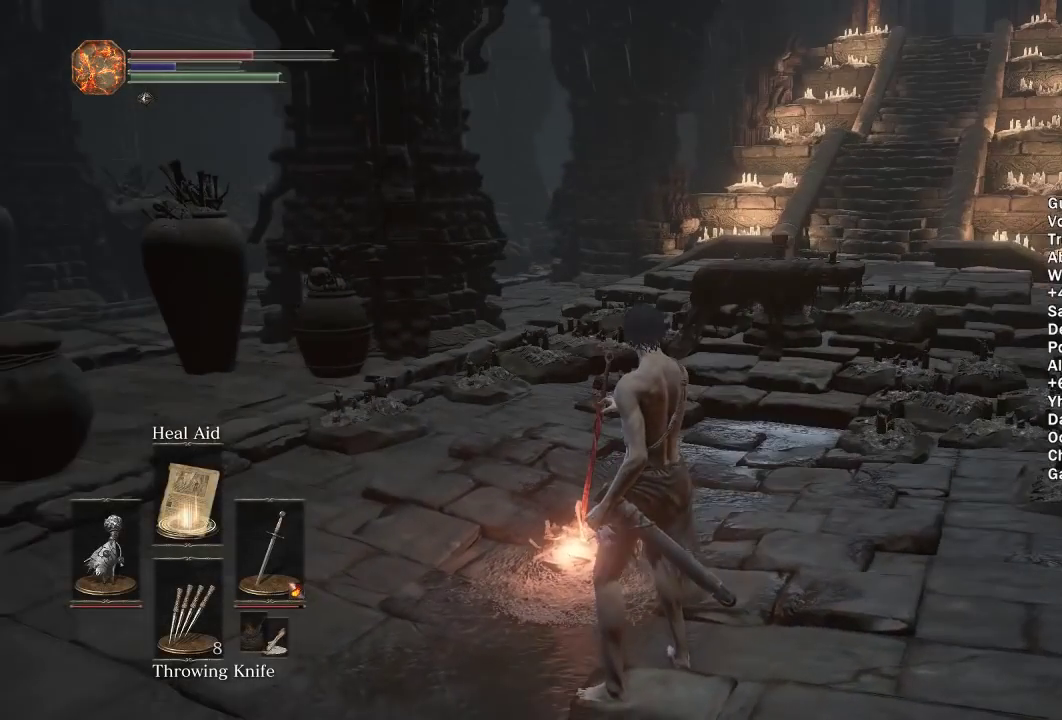
{"buttons": [], "left_stick": "center", "right_stick": "left", "events": [[417, "right_stick", "left"]]}
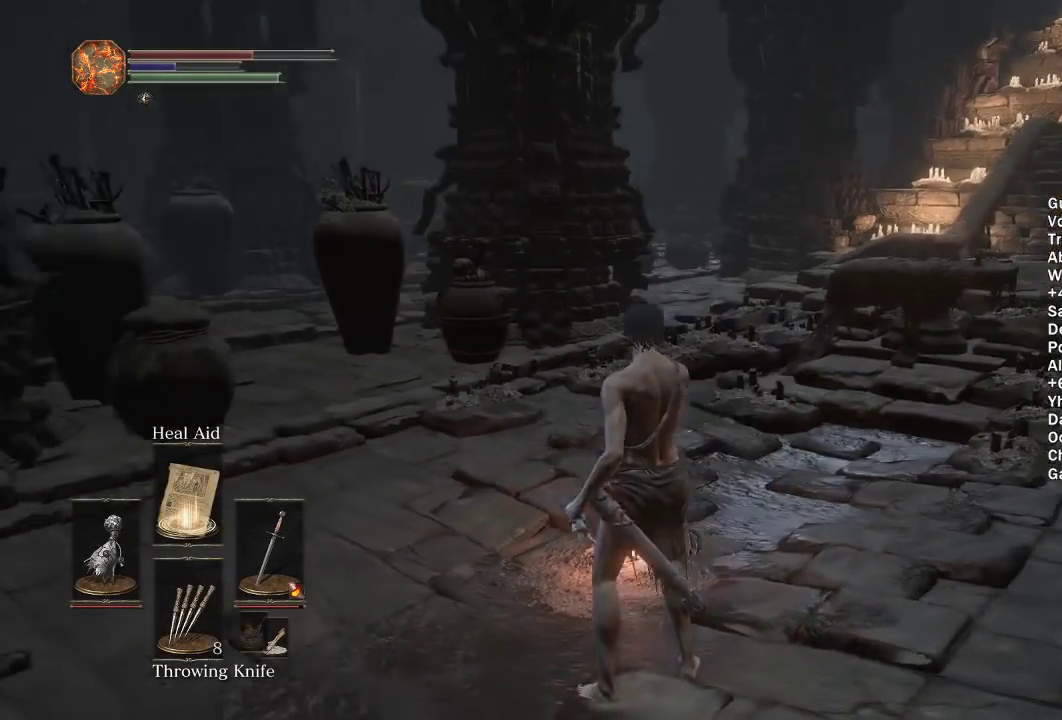
{"buttons": [], "left_stick": "up", "right_stick": "left", "events": [[333, "right_stick", "center"], [433, "left_stick", "up"], [467, "right_stick", "left"]]}
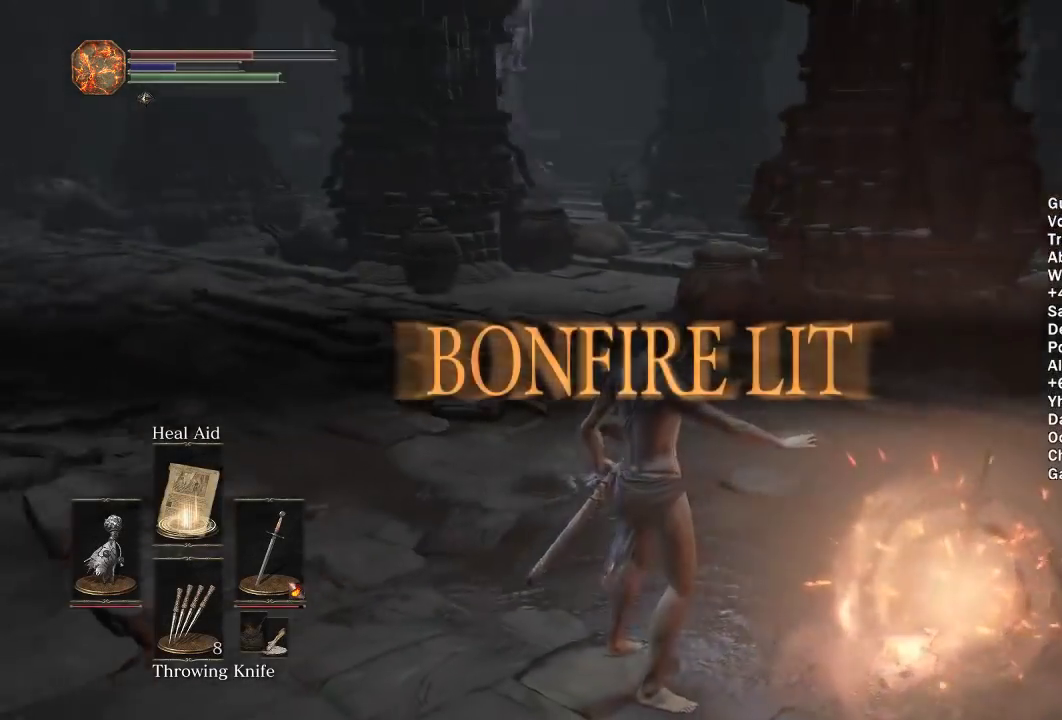
{"buttons": ["B"], "left_stick": "up", "right_stick": "center", "events": [[267, "right_stick", "center"], [417, "B", "down"]]}
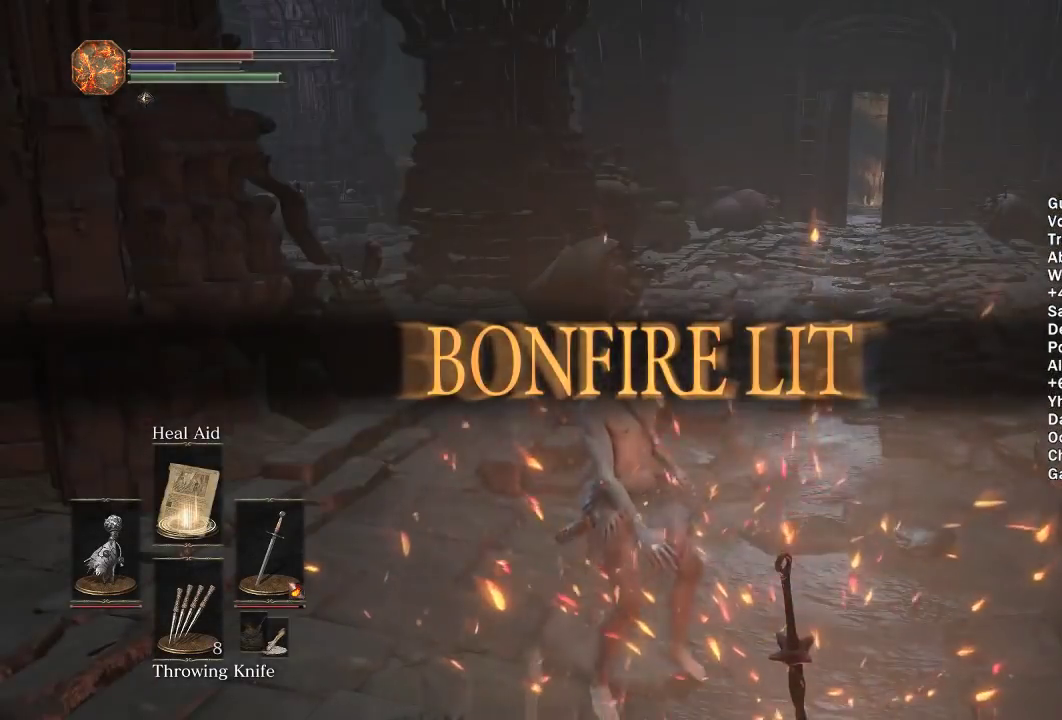
{"buttons": ["B"], "left_stick": "up", "right_stick": "center", "events": [[350, "right_stick", "right"], [433, "right_stick", "center"]]}
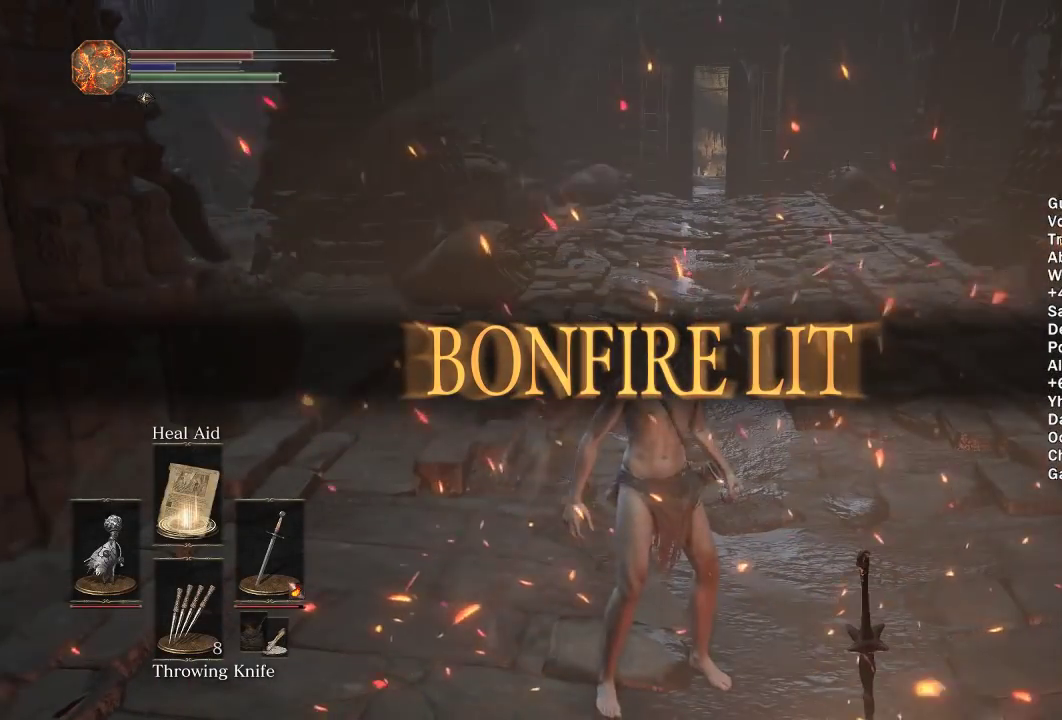
{"buttons": ["B"], "left_stick": "up", "right_stick": "center", "events": []}
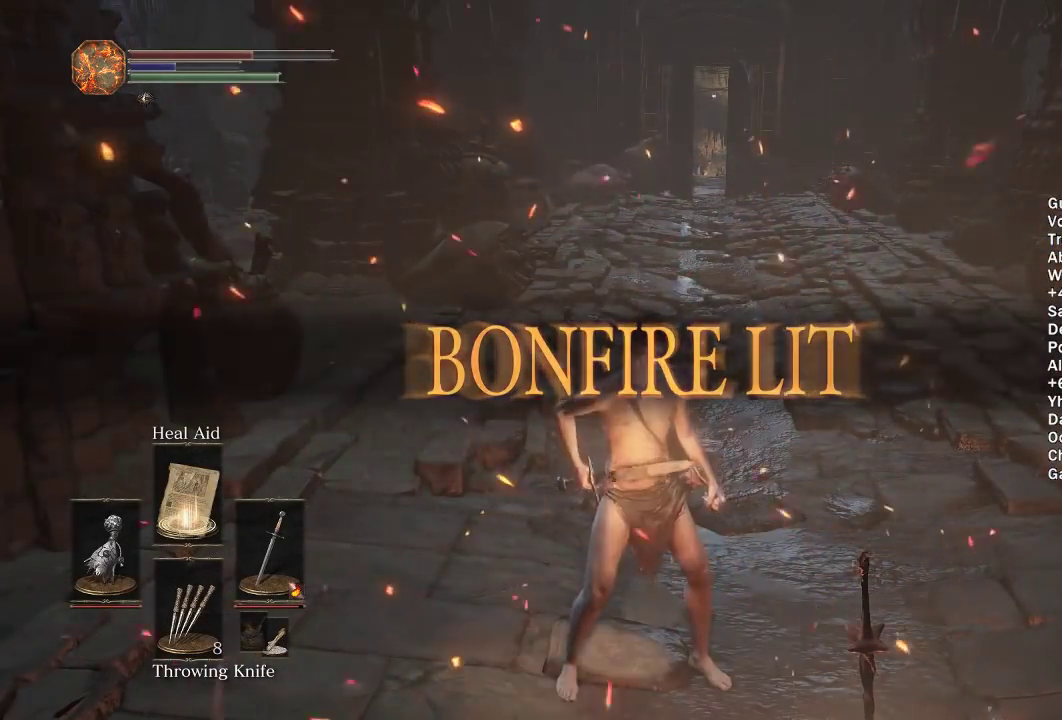
{"buttons": ["B"], "left_stick": "up", "right_stick": "center", "events": []}
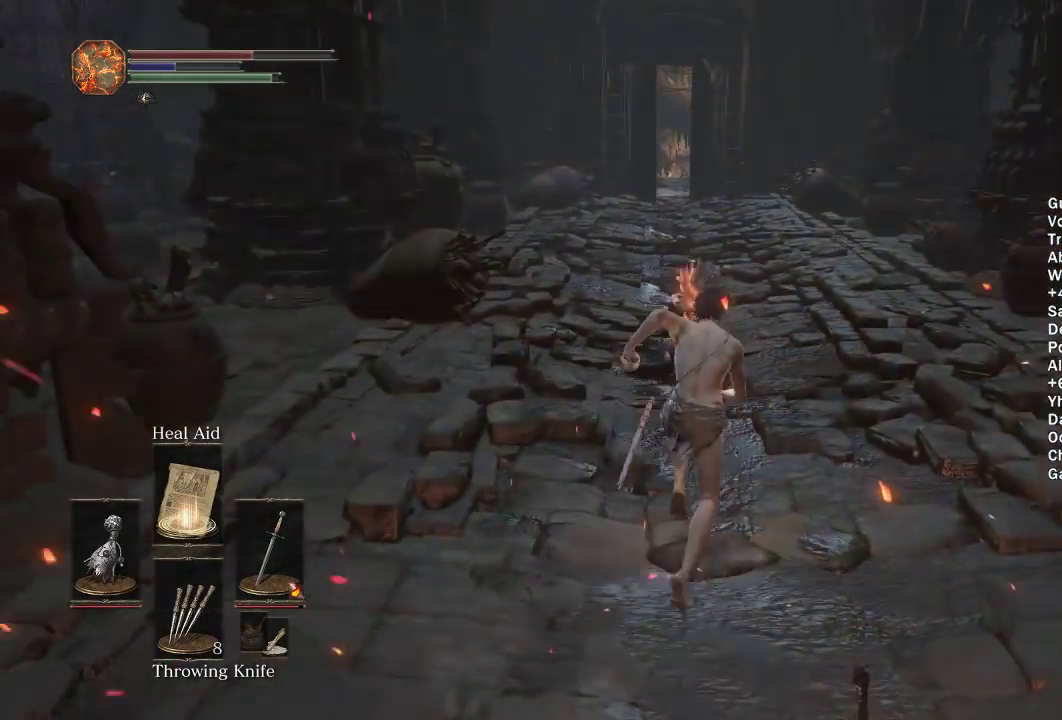
{"buttons": ["B", "DPAD_DOWN"], "left_stick": "up", "right_stick": "center", "events": [[117, "A", "down"], [250, "A", "up"], [483, "DPAD_DOWN", "down"]]}